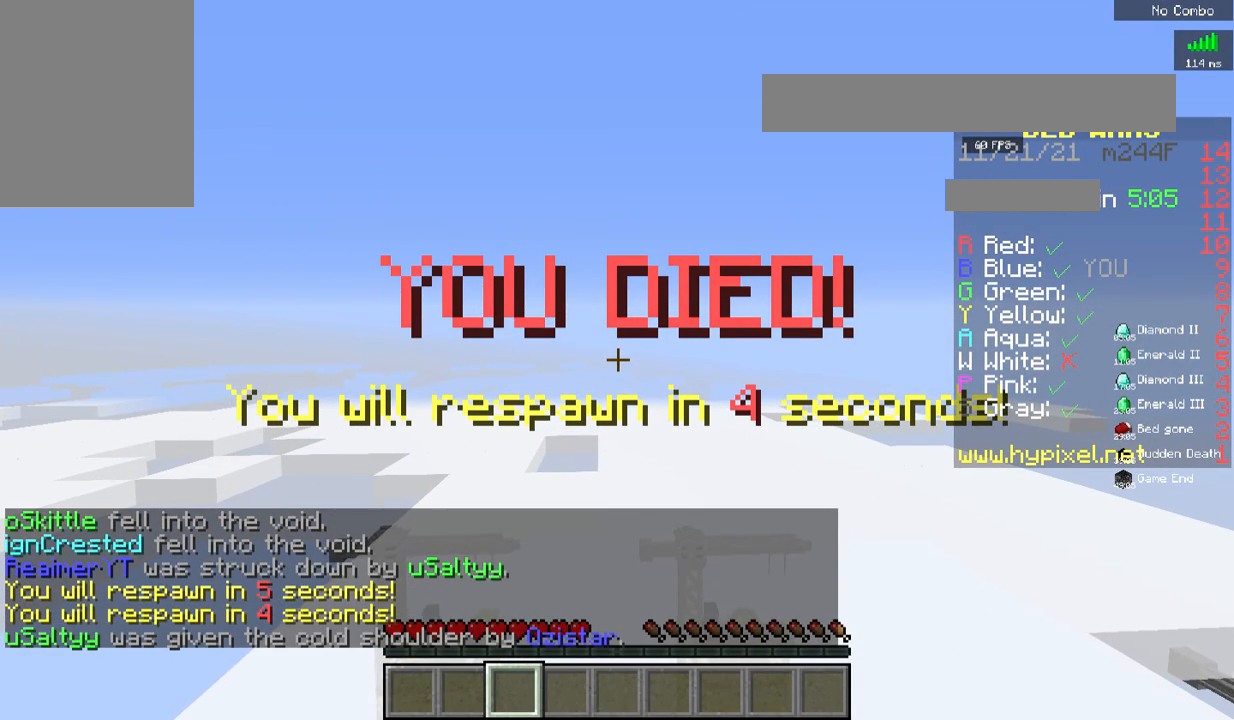
Gameplay with keyboard and mouse; each line is a JSON object with the keys and mouse buttons held at the frame after it. "events" lists presses ("down") and releases ("up") of "a", "d", "s", "space", "w", "mouse_left" and "mouse_right" between this image and that frame as [ms after this image, input, new state], when the widget could be followed in between. "mouse_left", "mouse_right" = the "left", "right" buttons of the "mouse" list. No other keys are recorded. Fast repeated clicks can show as one long hold. Mouse movement is not recorded.
{"keys": [], "mouse": [], "events": []}
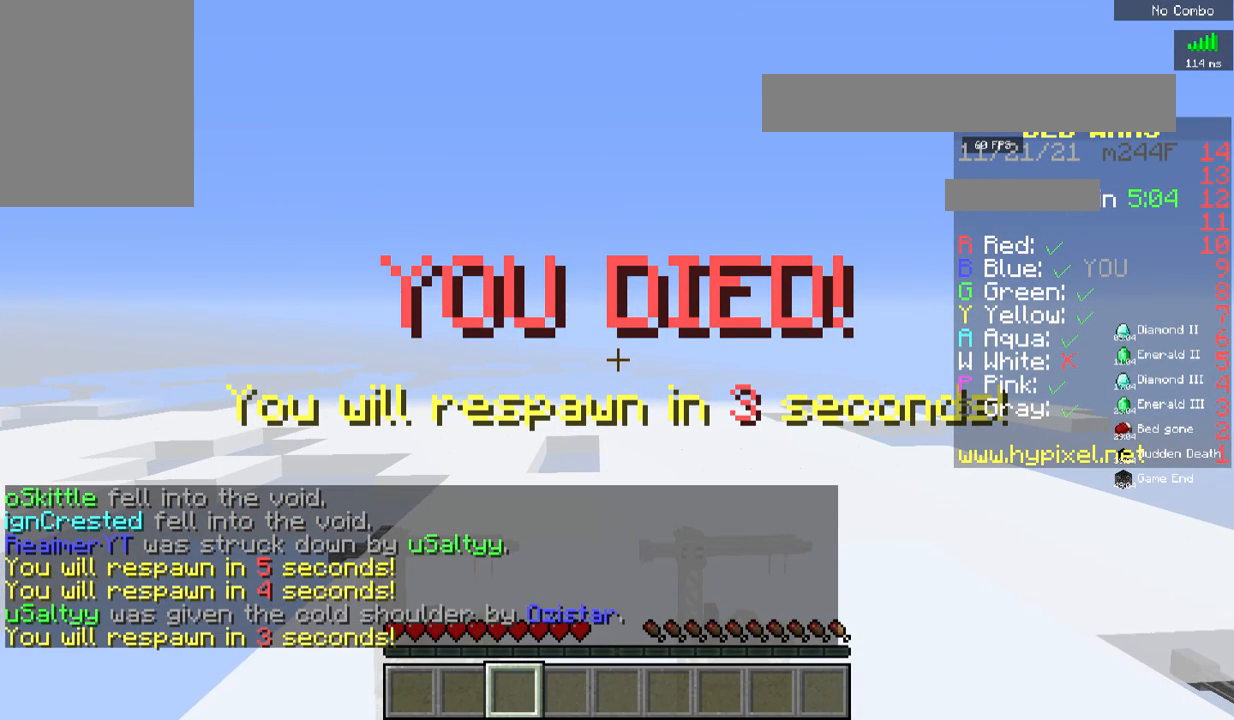
{"keys": [], "mouse": [], "events": []}
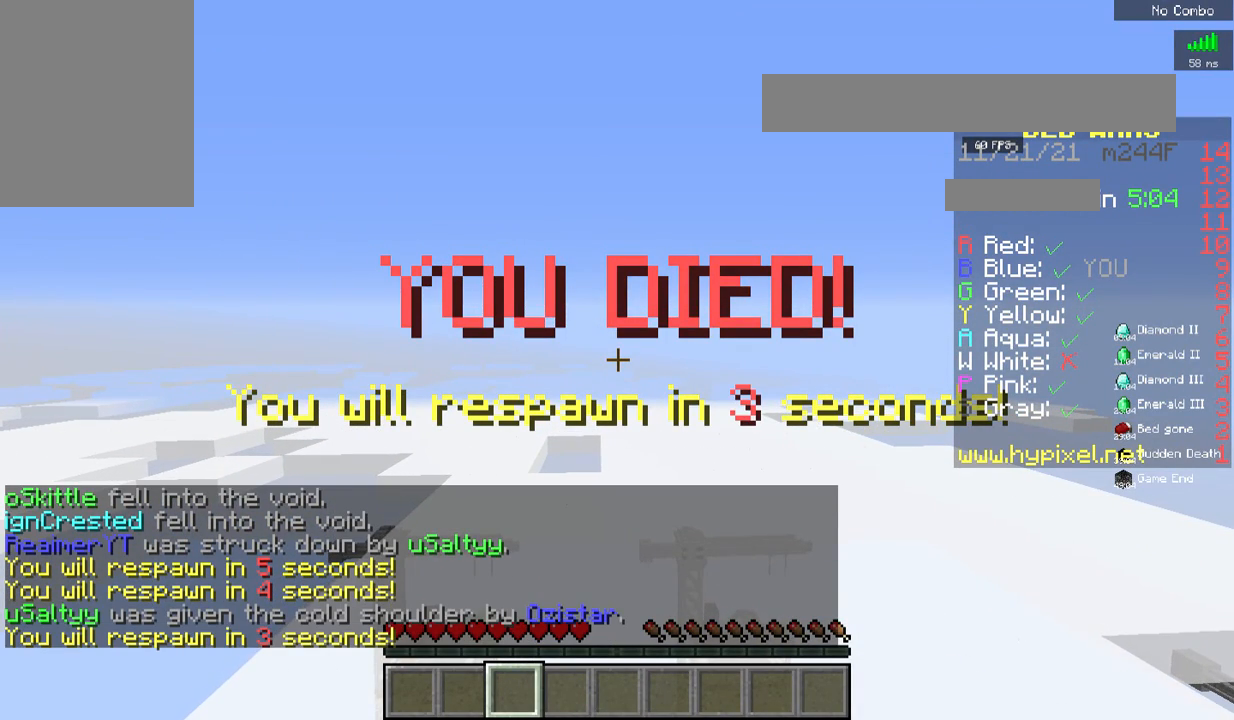
{"keys": [], "mouse": [], "events": []}
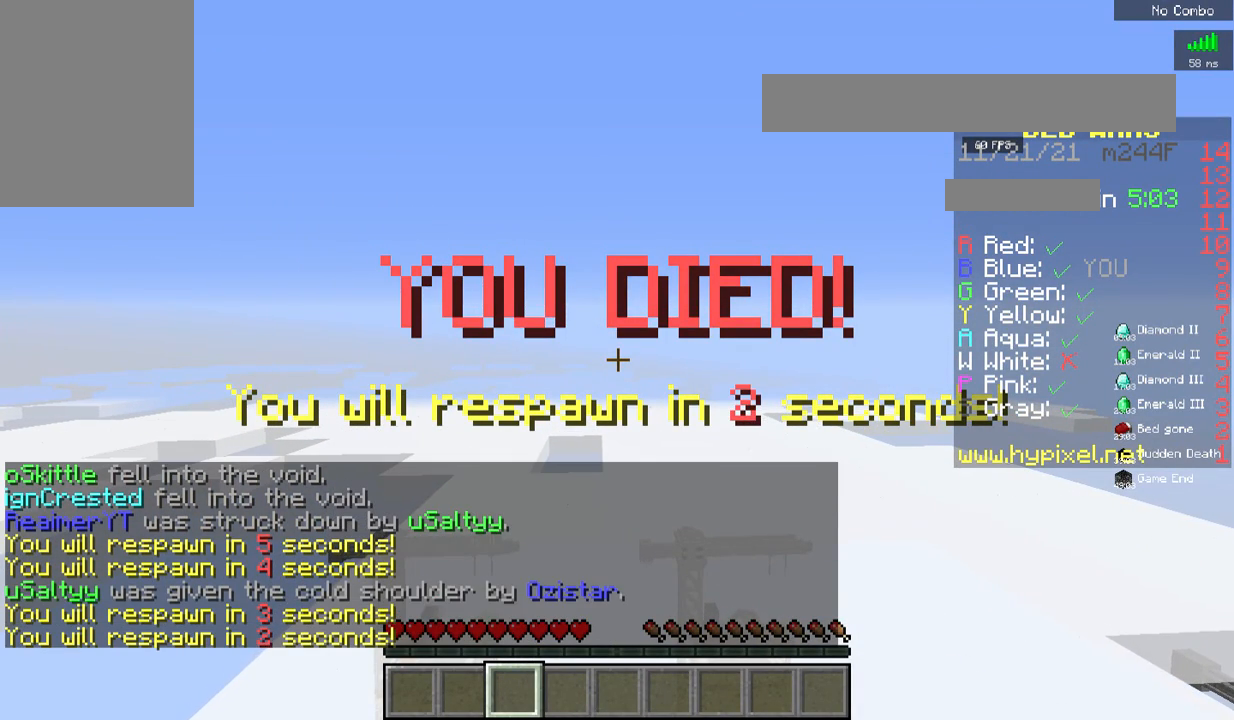
{"keys": [], "mouse": [], "events": []}
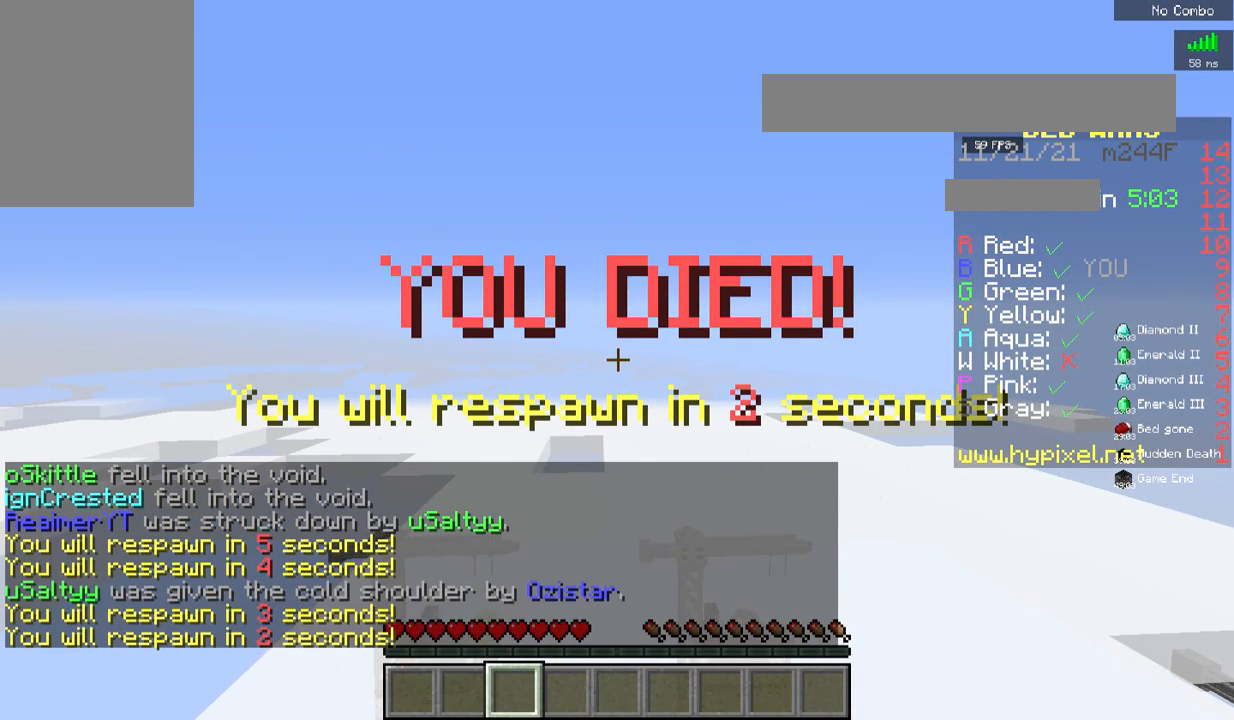
{"keys": [], "mouse": [], "events": []}
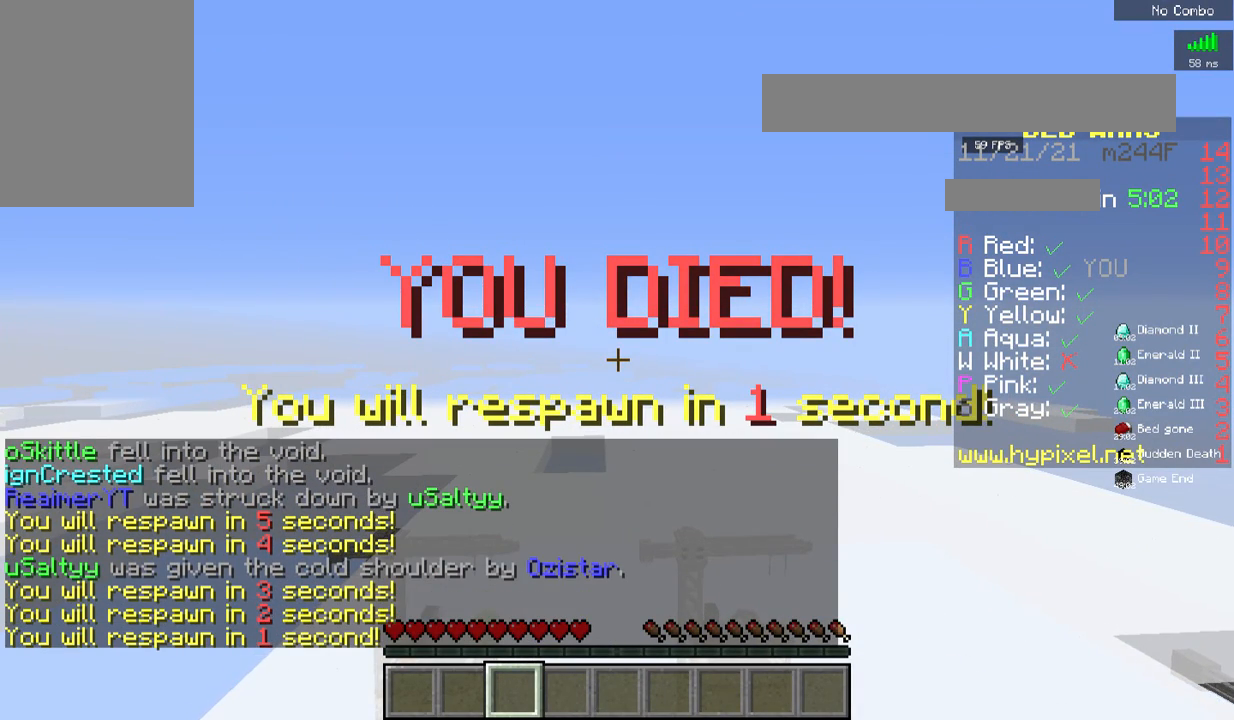
{"keys": ["s"], "mouse": [], "events": [[50, "s", "down"]]}
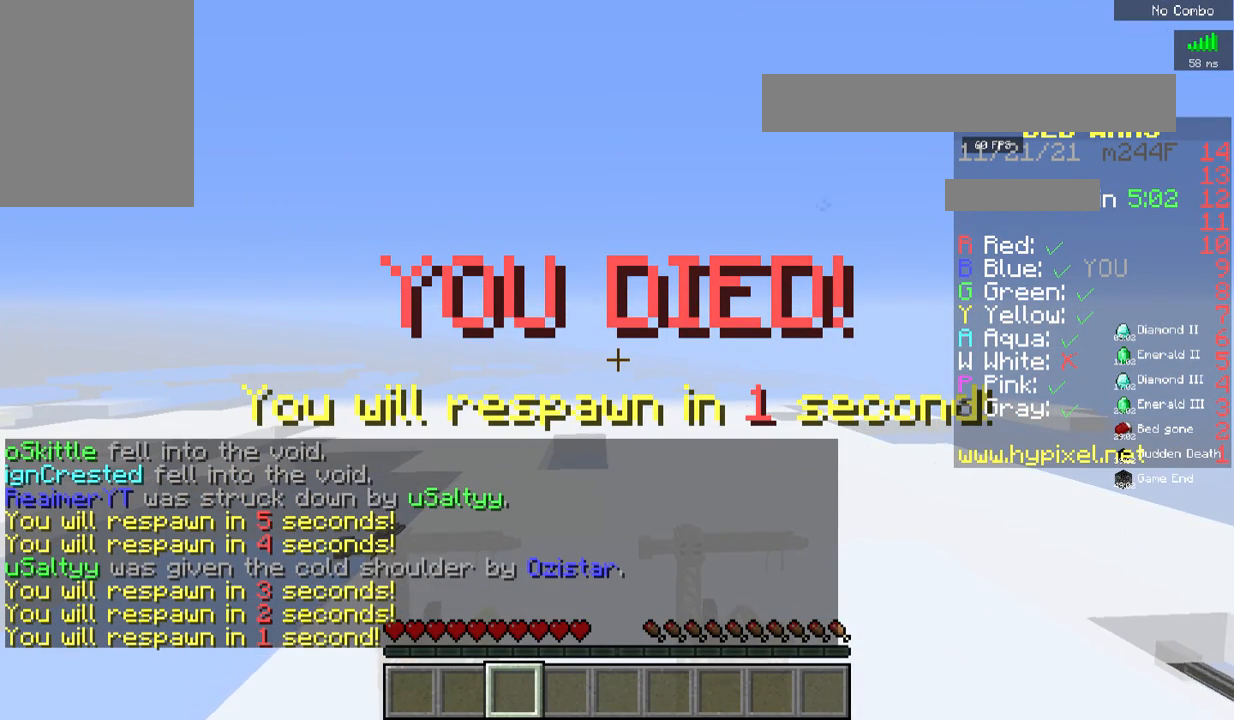
{"keys": ["s"], "mouse": [], "events": []}
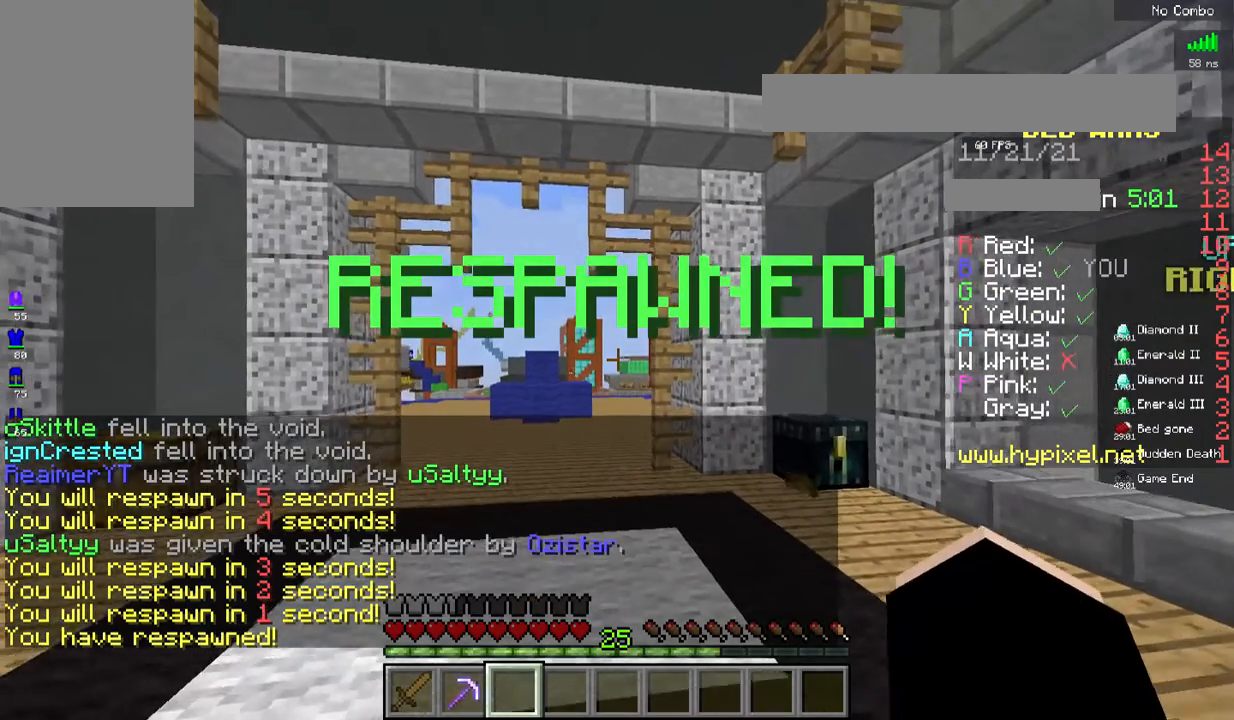
{"keys": ["s"], "mouse": [], "events": []}
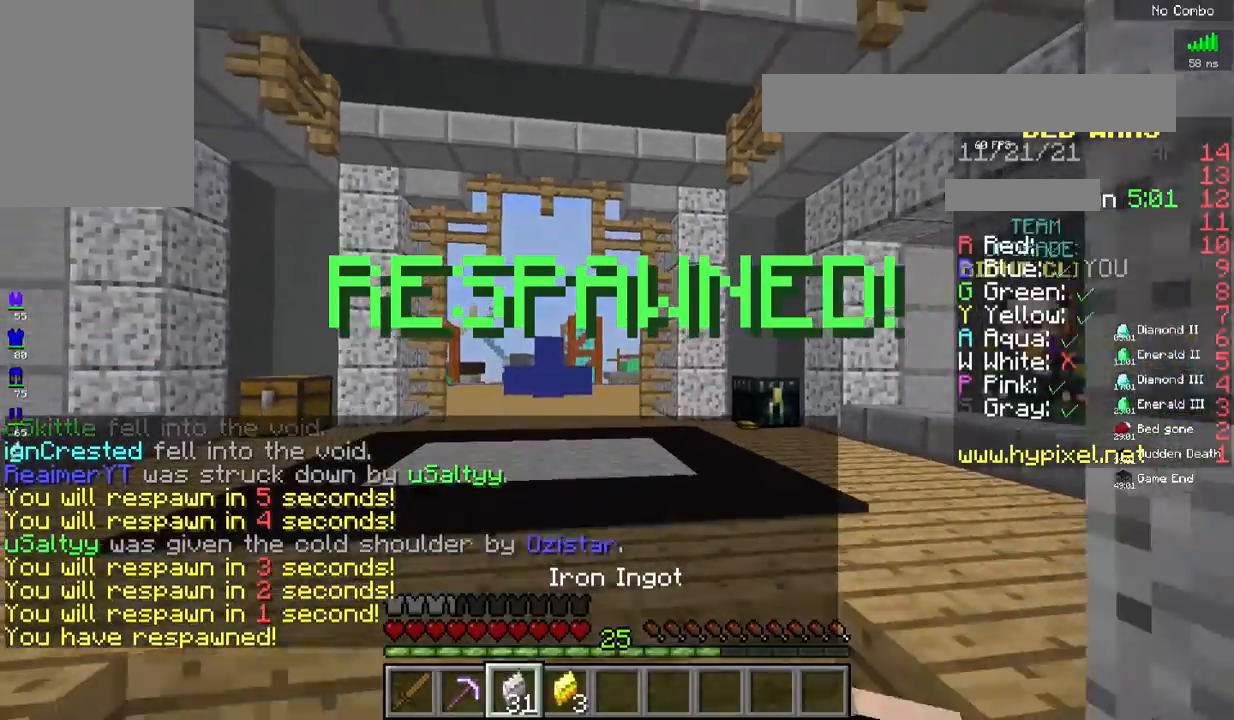
{"keys": ["w"], "mouse": [], "events": [[318, "w", "down"], [334, "s", "up"]]}
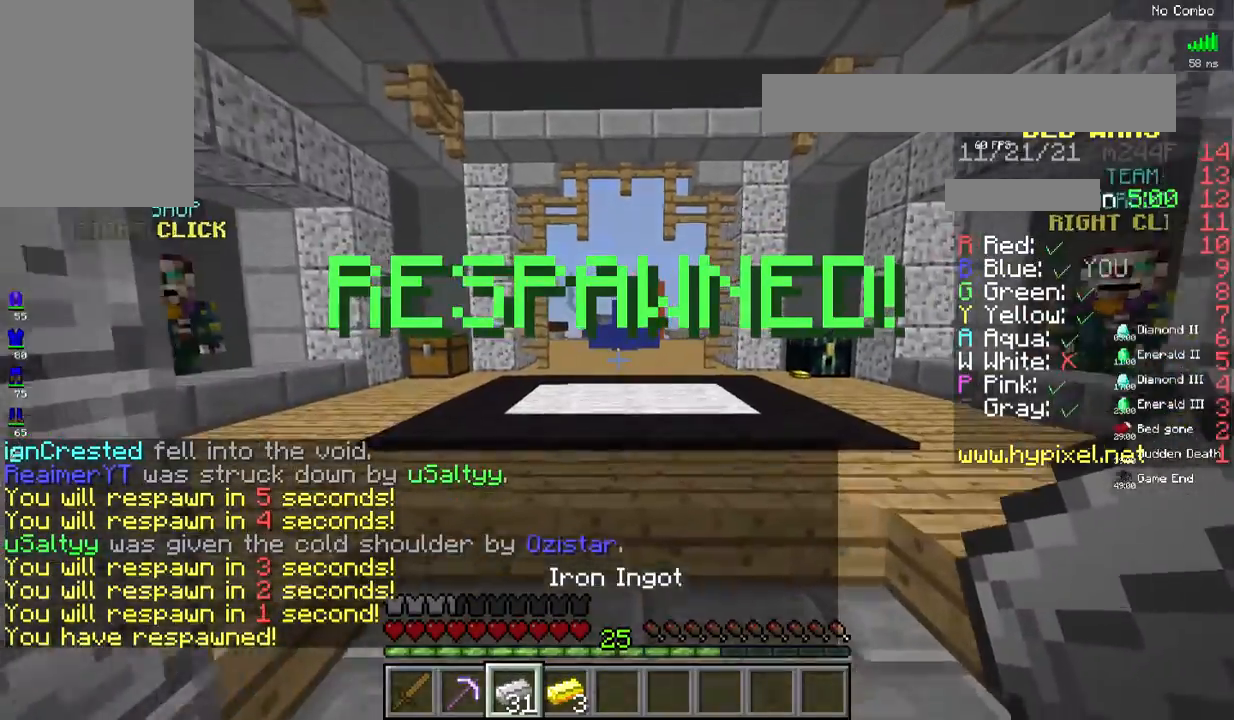
{"keys": ["space", "w"], "mouse": [], "events": [[251, "space", "down"]]}
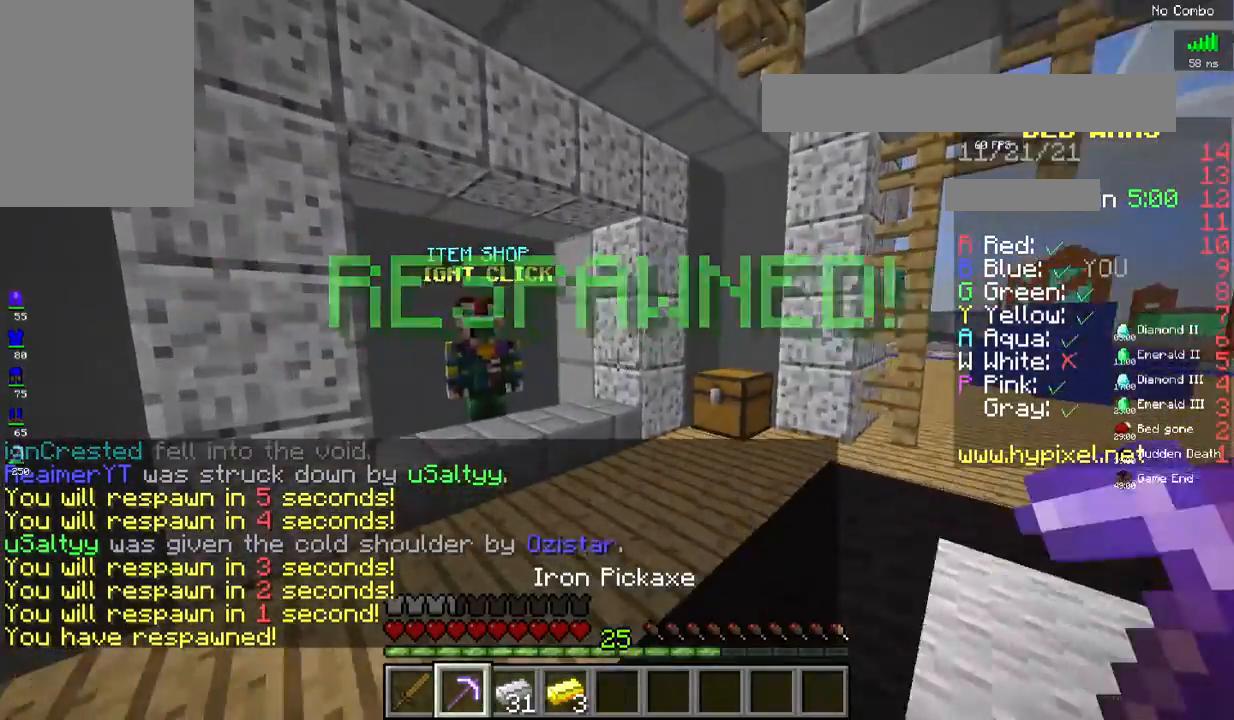
{"keys": [], "mouse": ["right"], "events": [[50, "space", "up"], [401, "mouse_right", "down"], [468, "w", "up"]]}
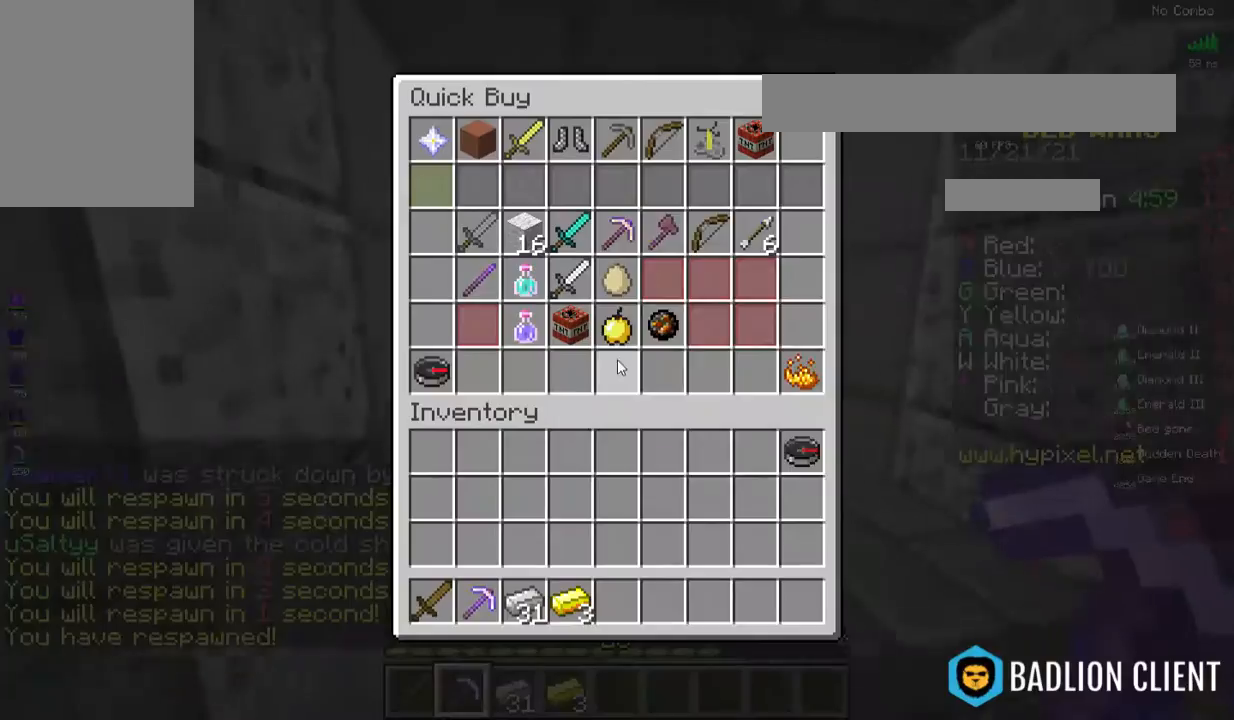
{"keys": [], "mouse": [], "events": [[50, "mouse_right", "up"]]}
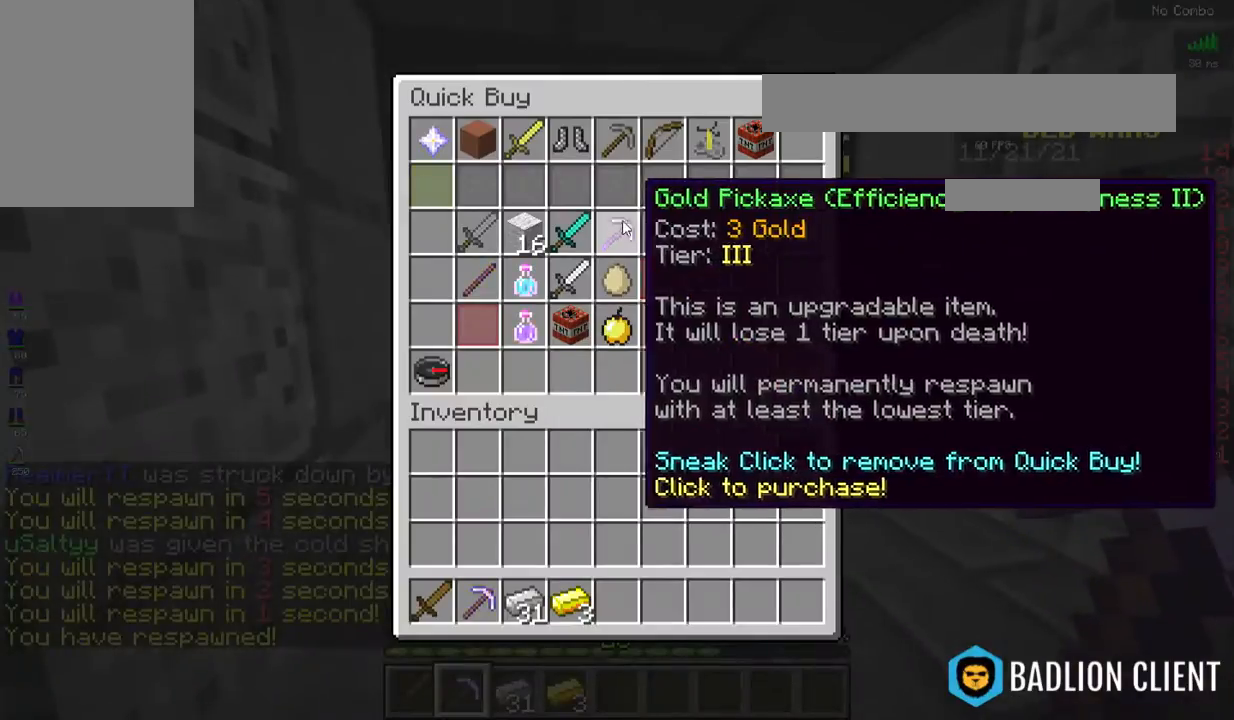
{"keys": [], "mouse": [], "events": []}
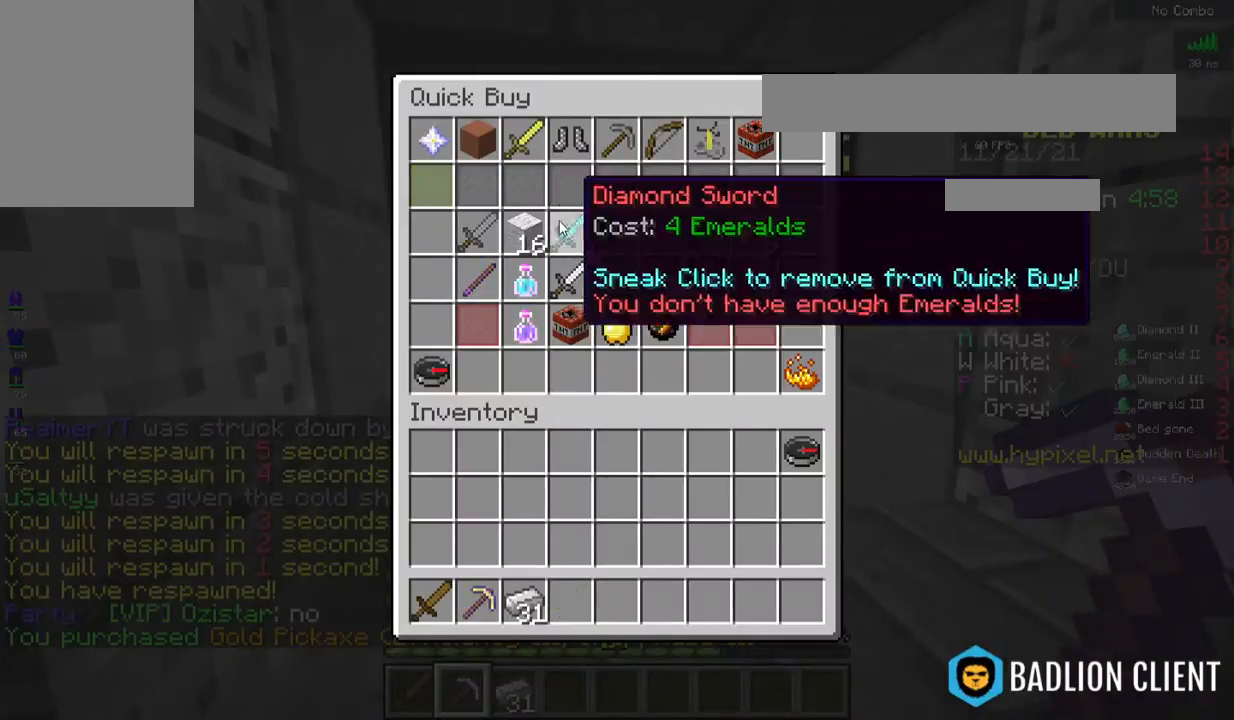
{"keys": [], "mouse": [], "events": []}
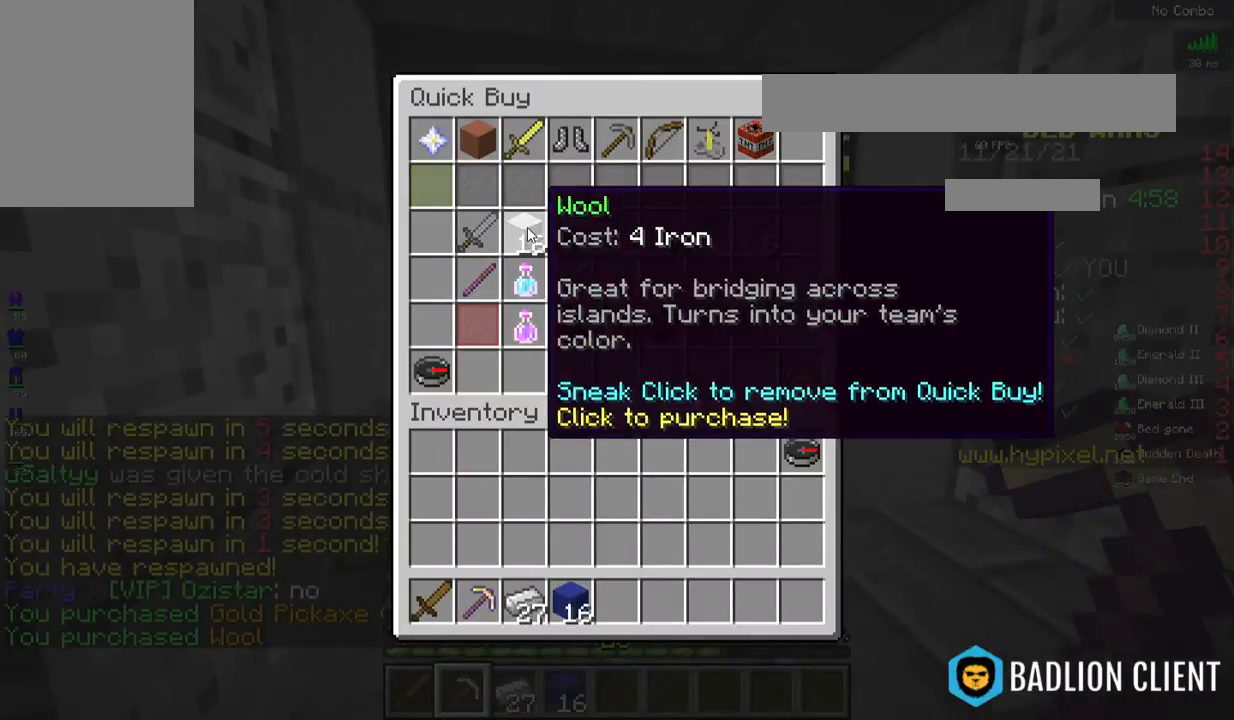
{"keys": [], "mouse": [], "events": []}
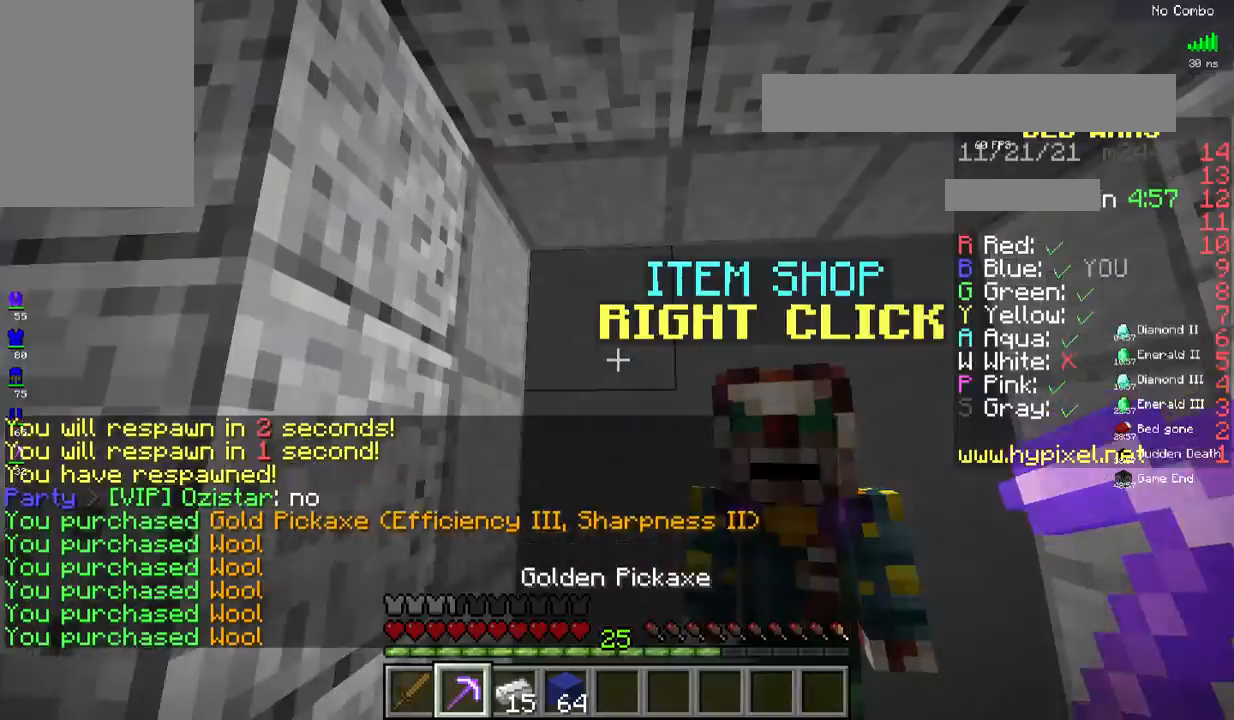
{"keys": ["w"], "mouse": [], "events": [[100, "w", "down"]]}
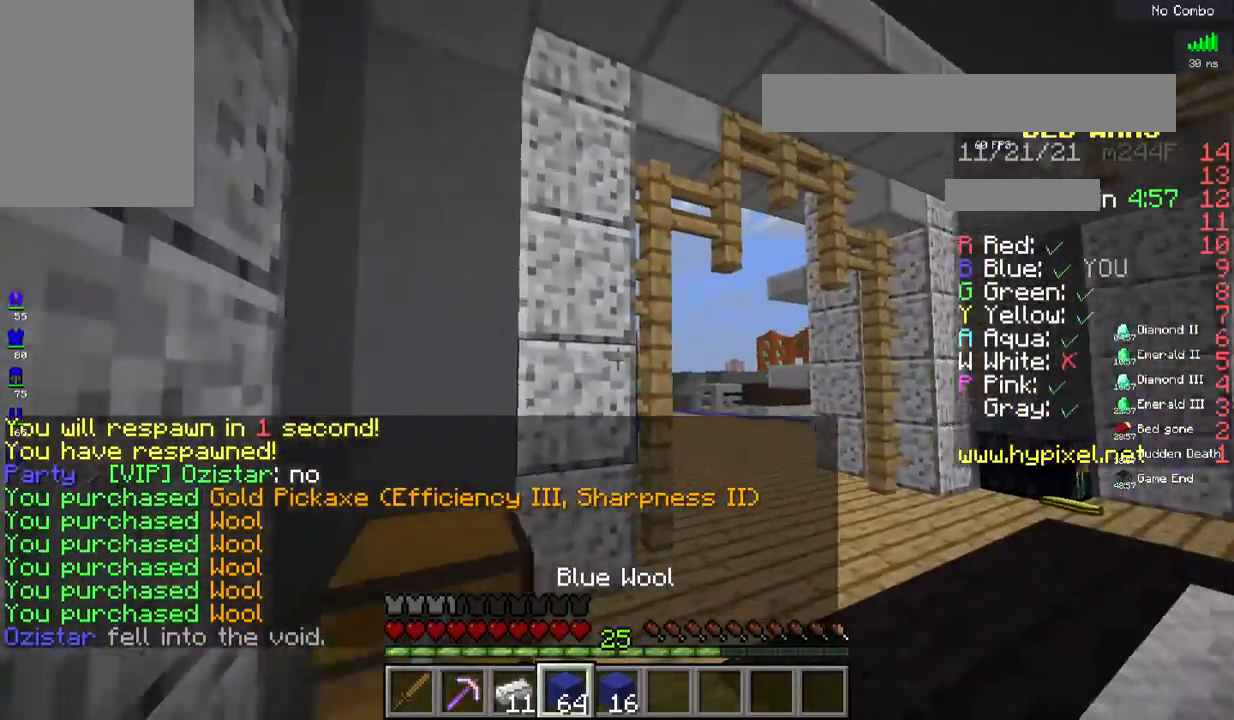
{"keys": ["space", "w"], "mouse": [], "events": [[317, "space", "down"]]}
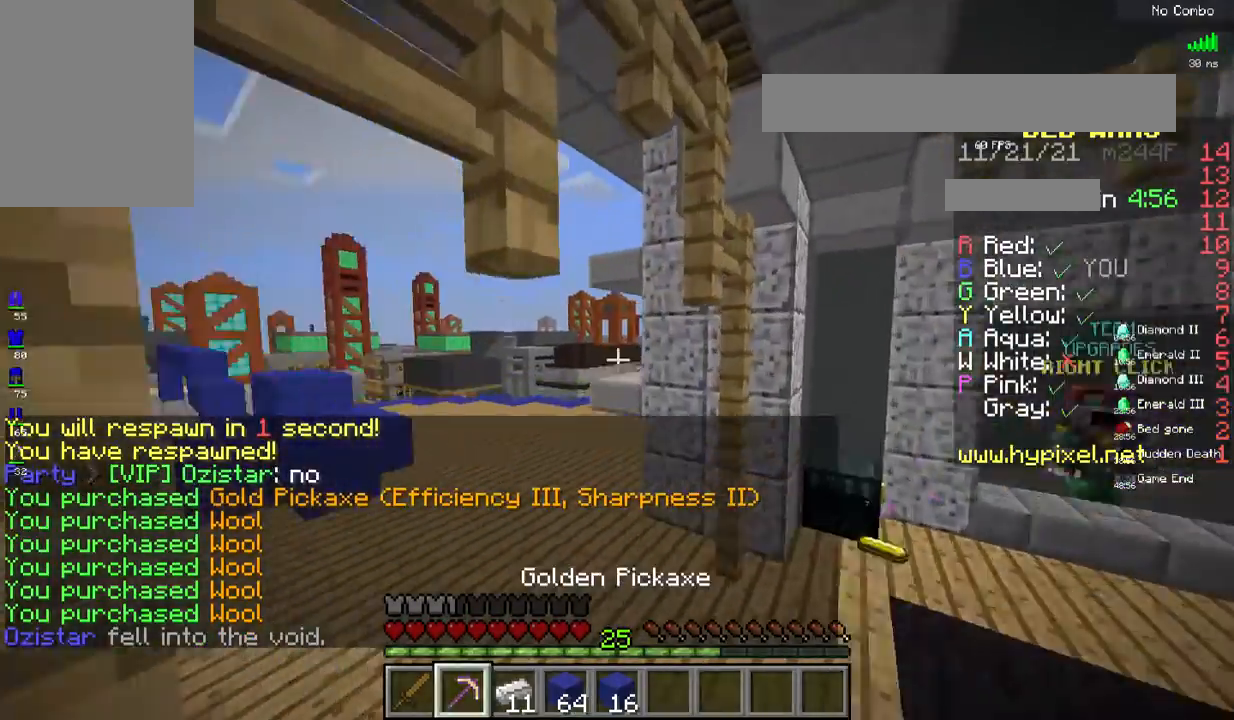
{"keys": ["space", "w"], "mouse": [], "events": []}
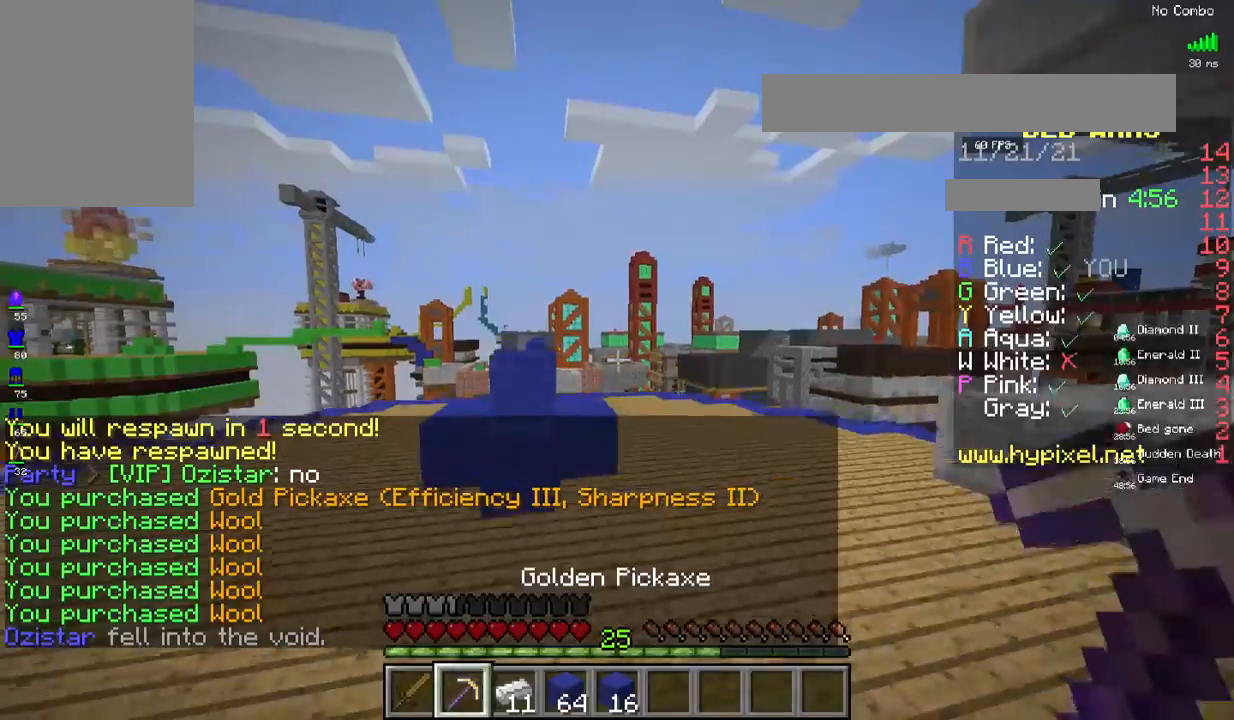
{"keys": ["space", "w"], "mouse": [], "events": []}
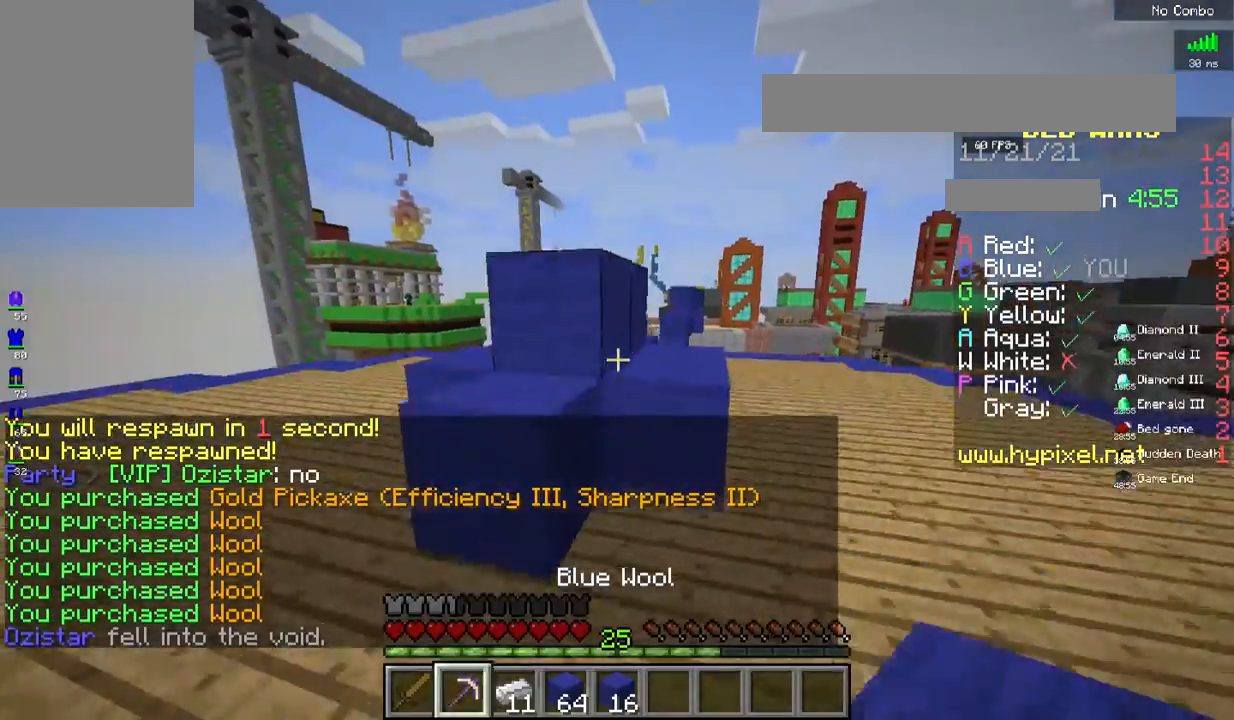
{"keys": ["space", "w"], "mouse": [], "events": []}
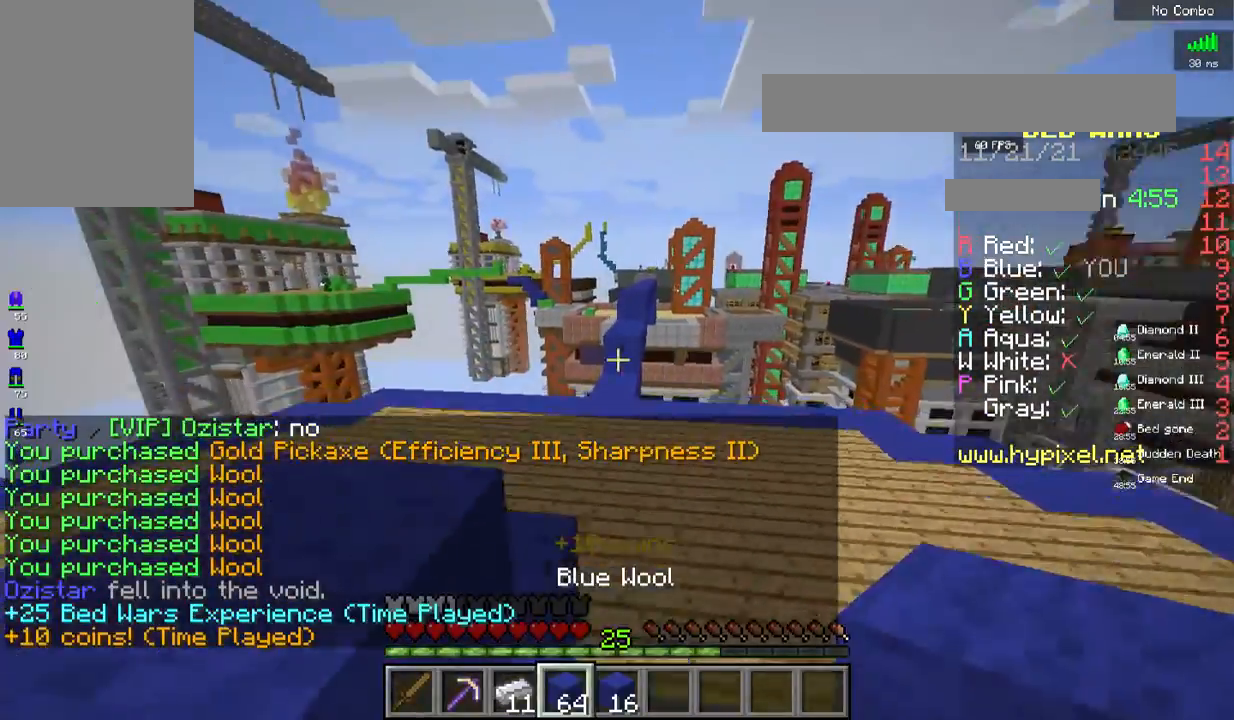
{"keys": ["space", "w"], "mouse": [], "events": []}
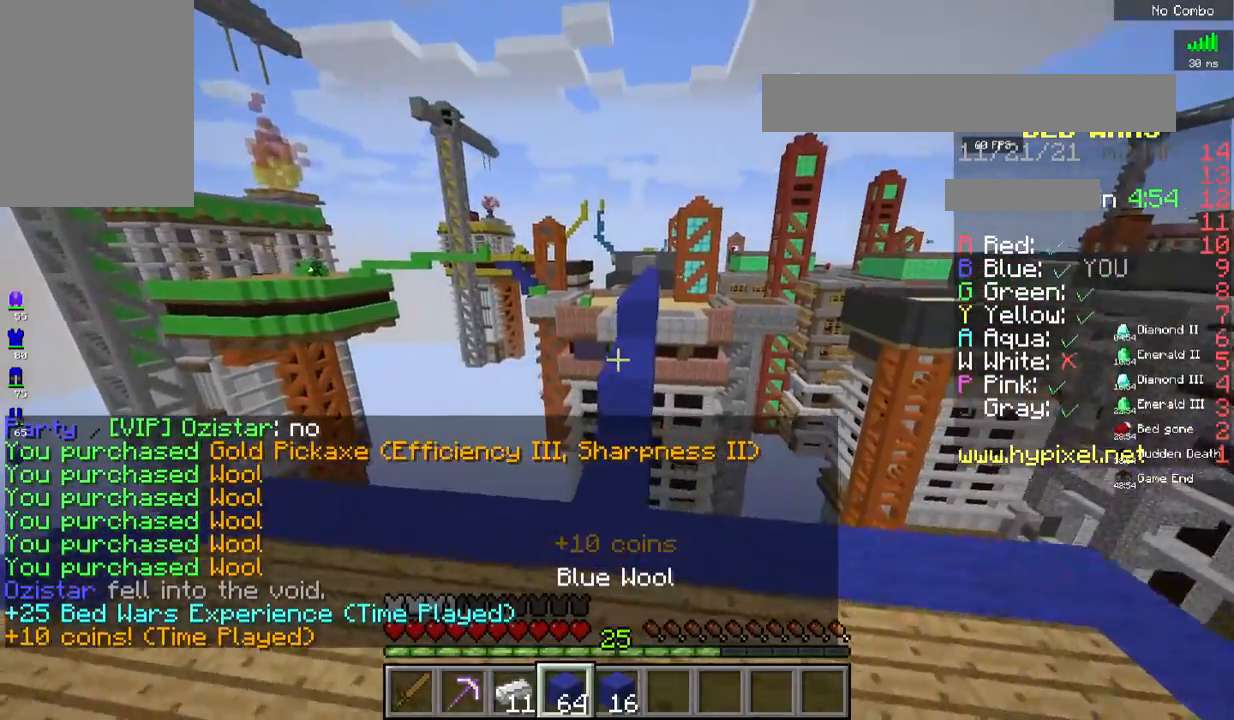
{"keys": ["w"], "mouse": [], "events": [[101, "space", "up"]]}
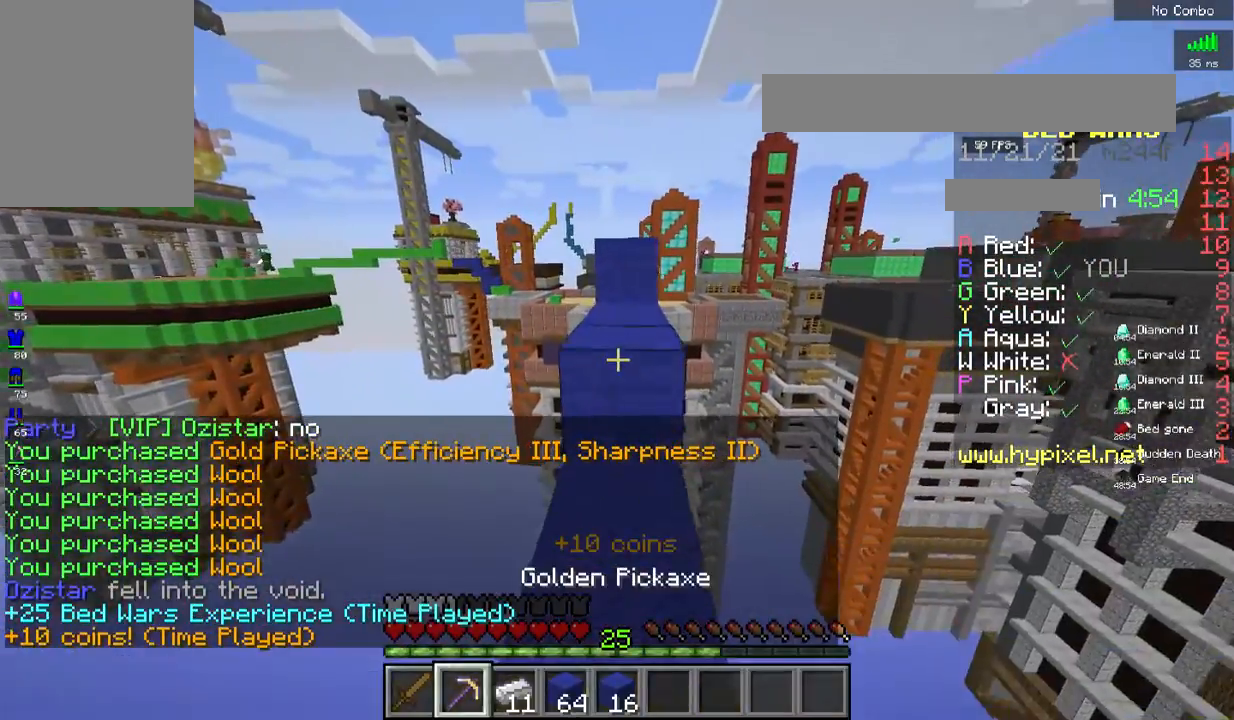
{"keys": ["space", "w"], "mouse": [], "events": [[34, "space", "down"]]}
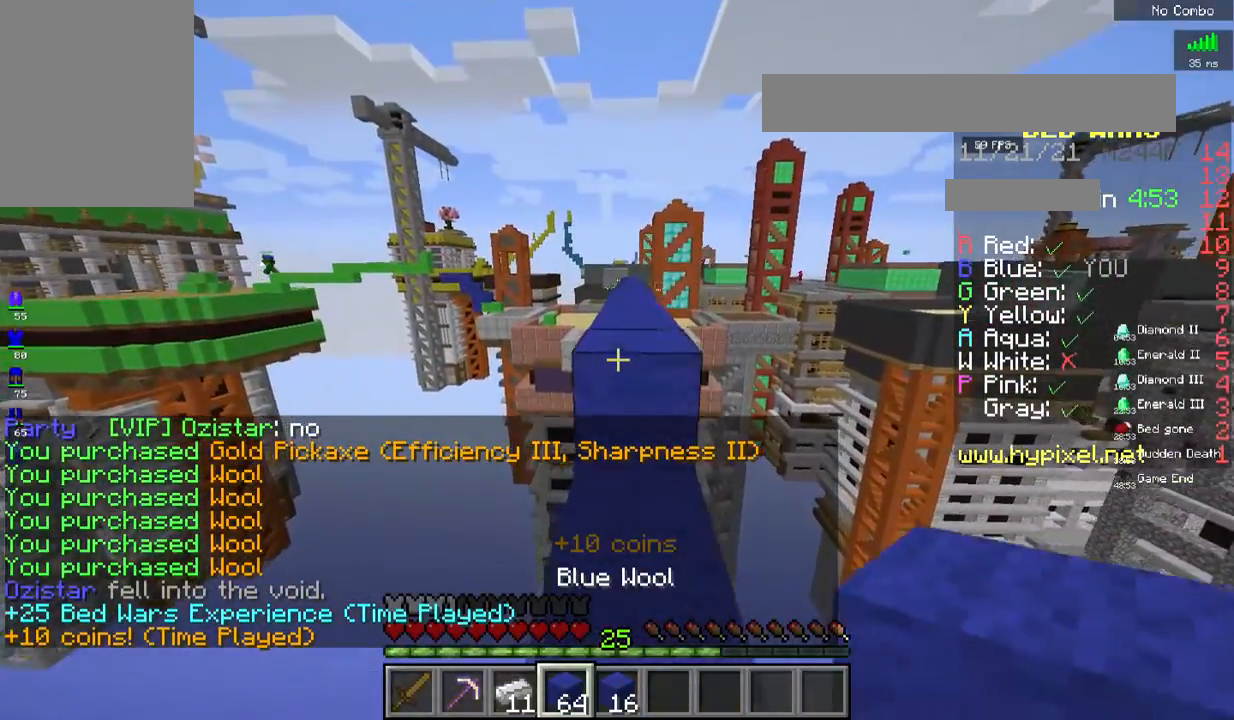
{"keys": ["space", "w"], "mouse": [], "events": []}
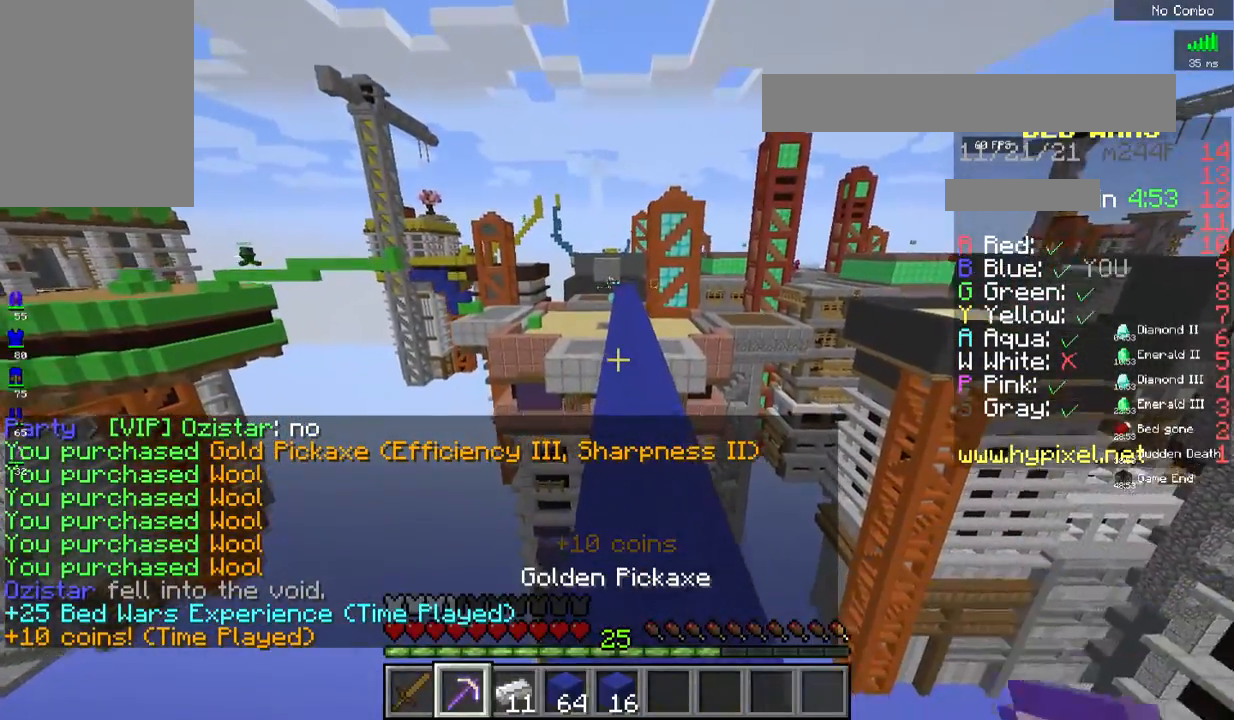
{"keys": ["space", "w"], "mouse": [], "events": []}
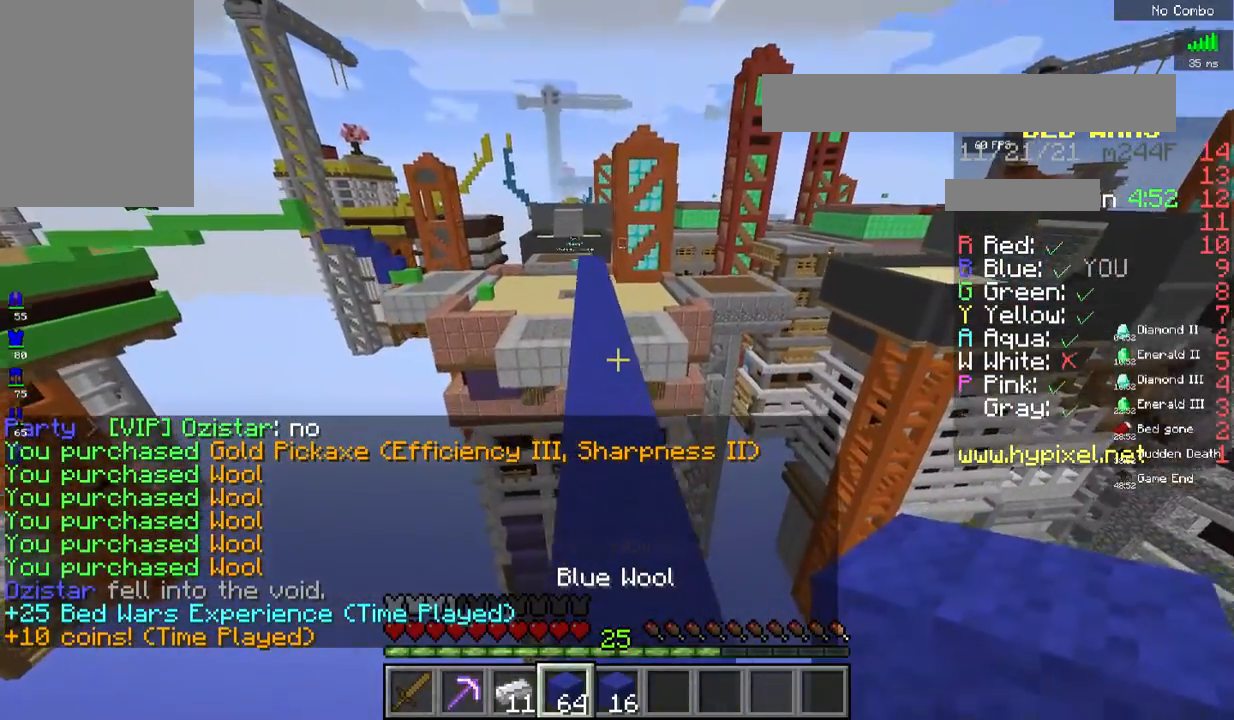
{"keys": ["space", "w"], "mouse": [], "events": []}
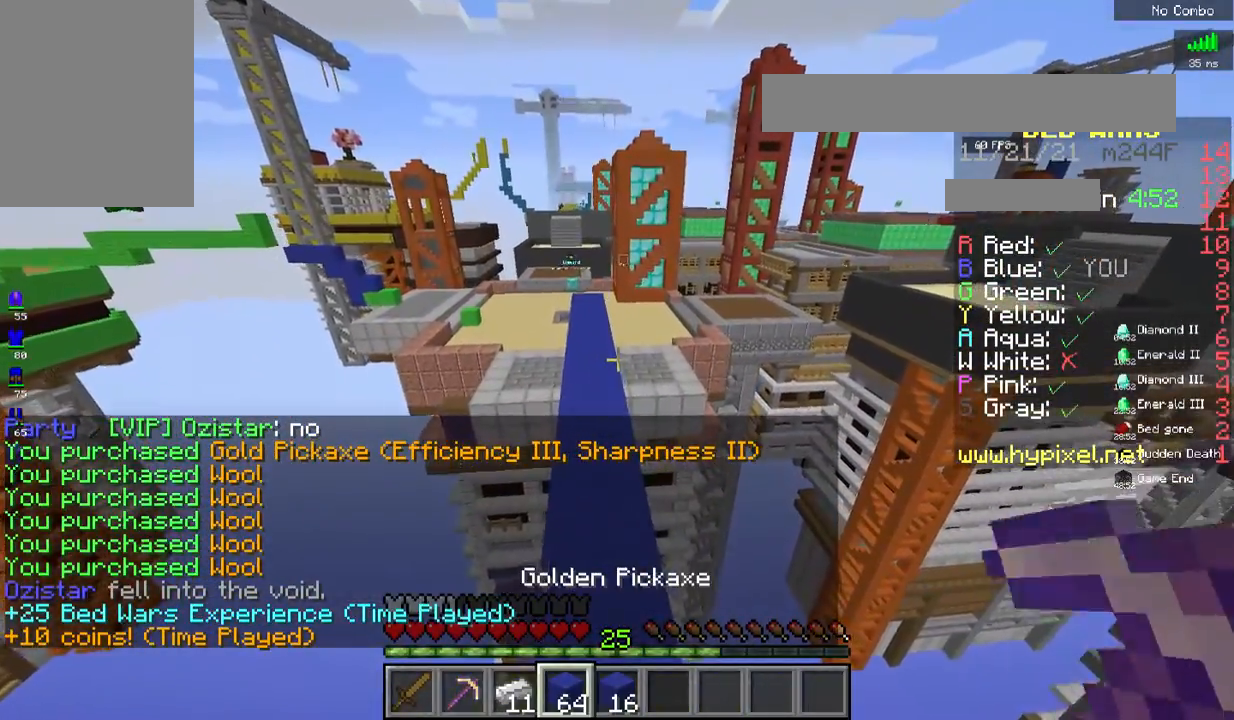
{"keys": ["space", "w"], "mouse": [], "events": []}
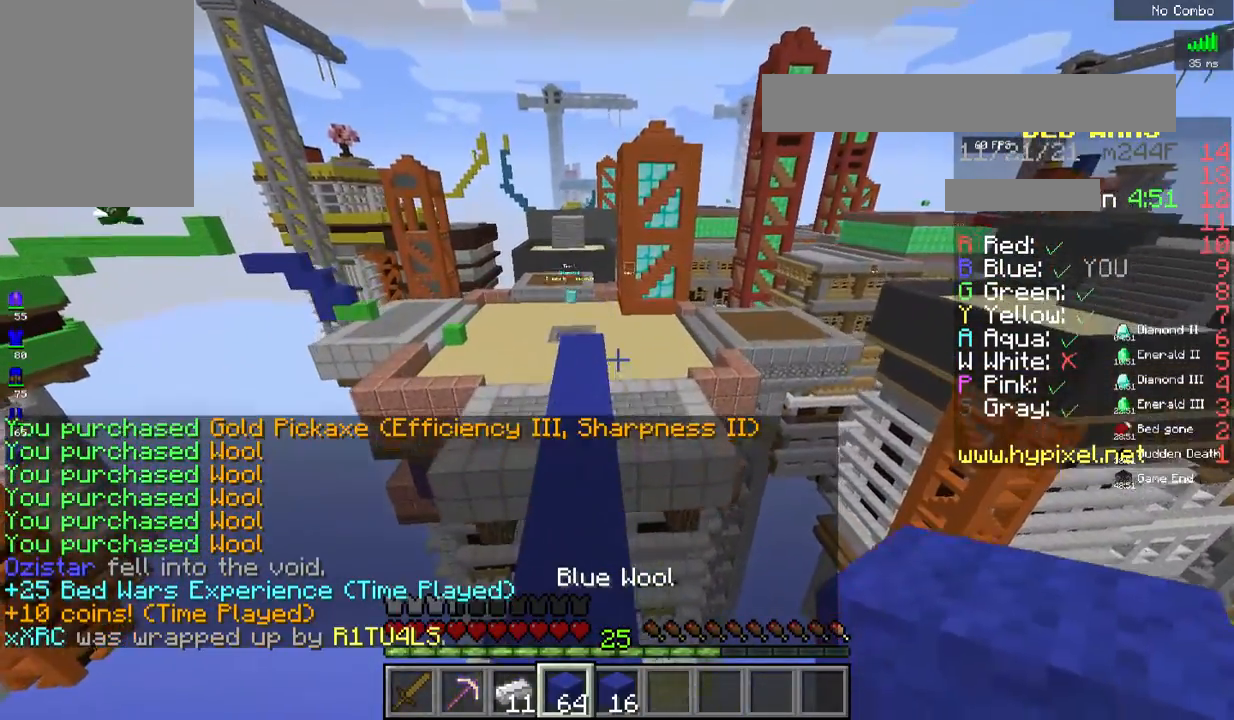
{"keys": ["w"], "mouse": [], "events": [[117, "space", "up"]]}